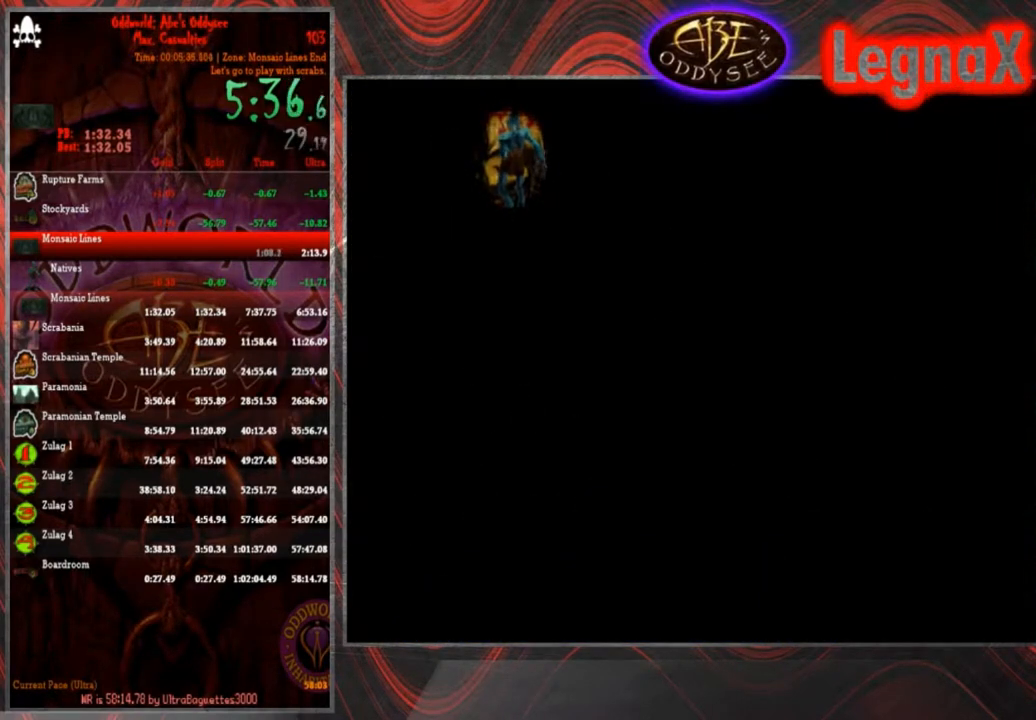
Gameplay with a controller (PlayStation layout); each line is a JSON object with the inputs held at the frame after it. "events" lists button and stick changes between this image and that frame as [ms after this image, input, new state], when the widget could be followed in between. Not read: L3 R3 right_stick.
{"buttons": [], "left_stick": "center", "events": []}
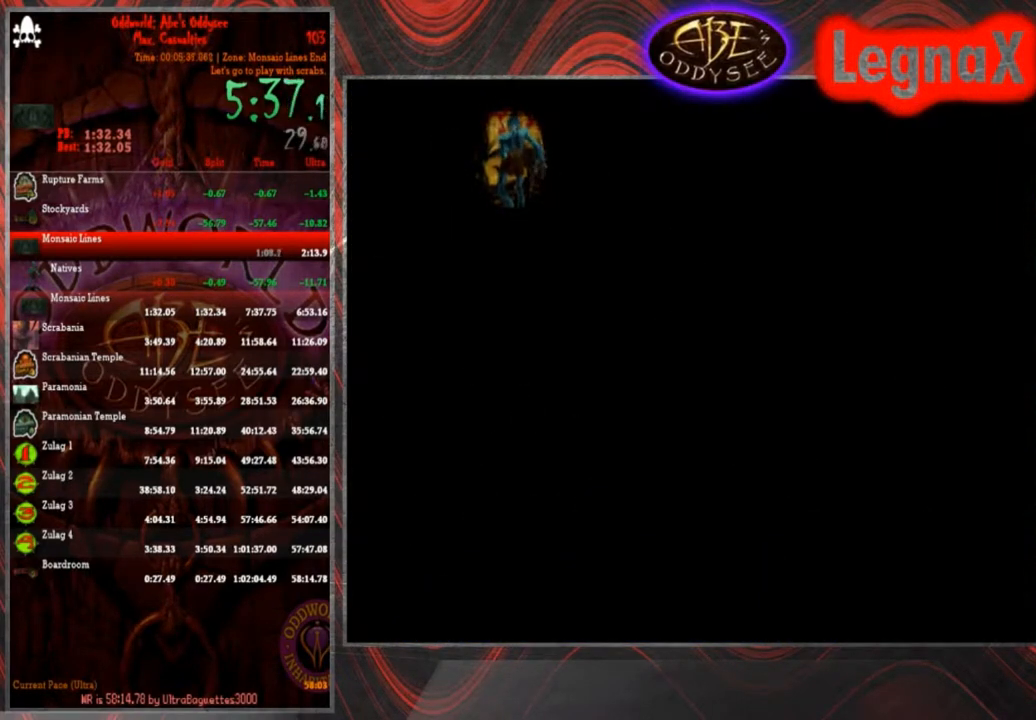
{"buttons": ["R1"], "left_stick": "right", "events": [[367, "left_stick", "right"], [401, "R1", "down"]]}
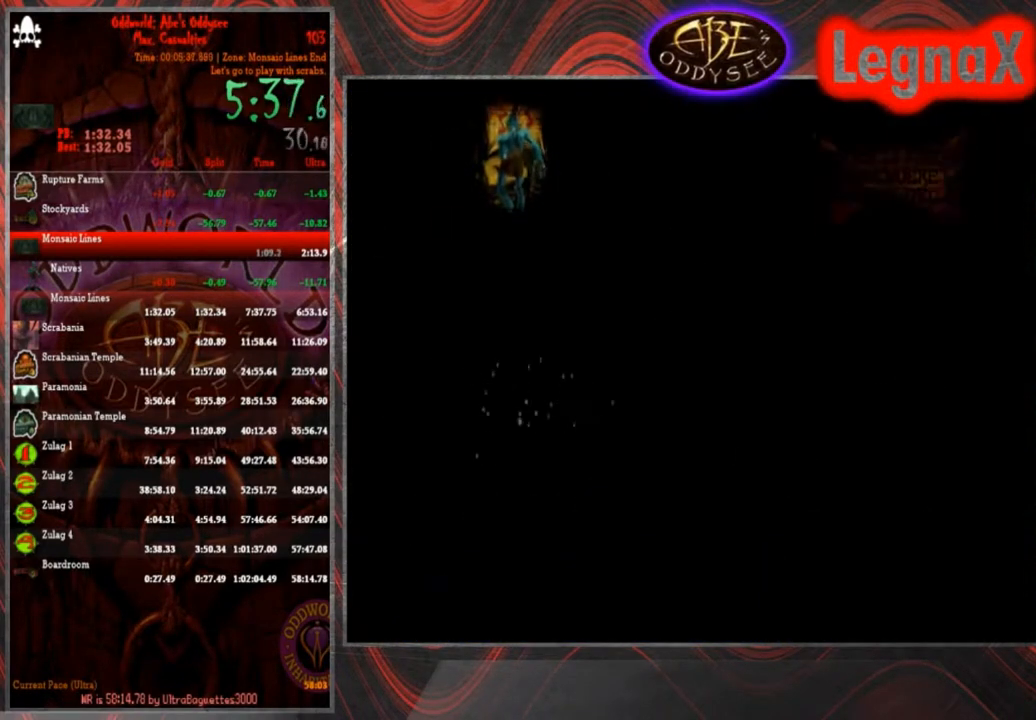
{"buttons": ["R1"], "left_stick": "right", "events": []}
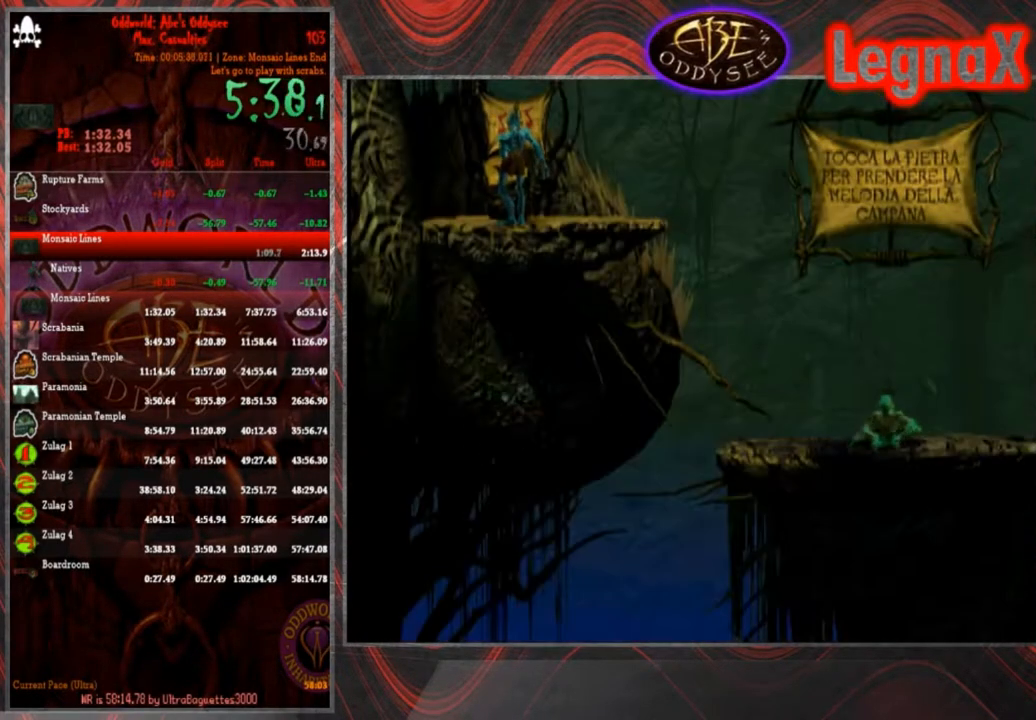
{"buttons": ["R1"], "left_stick": "right", "events": []}
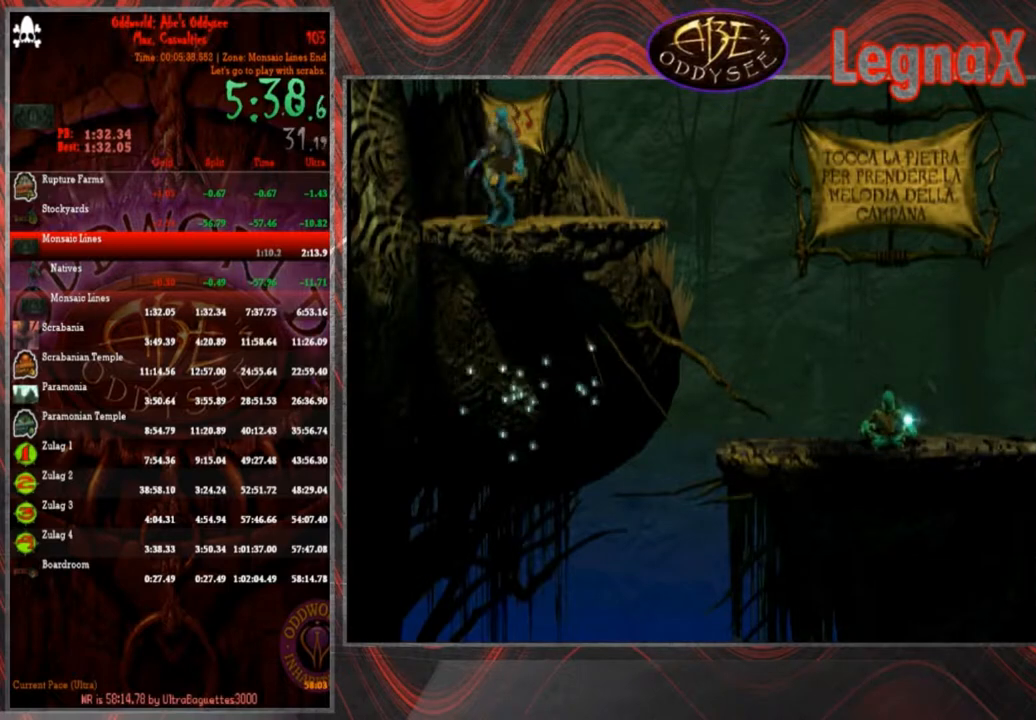
{"buttons": ["R1"], "left_stick": "right", "events": []}
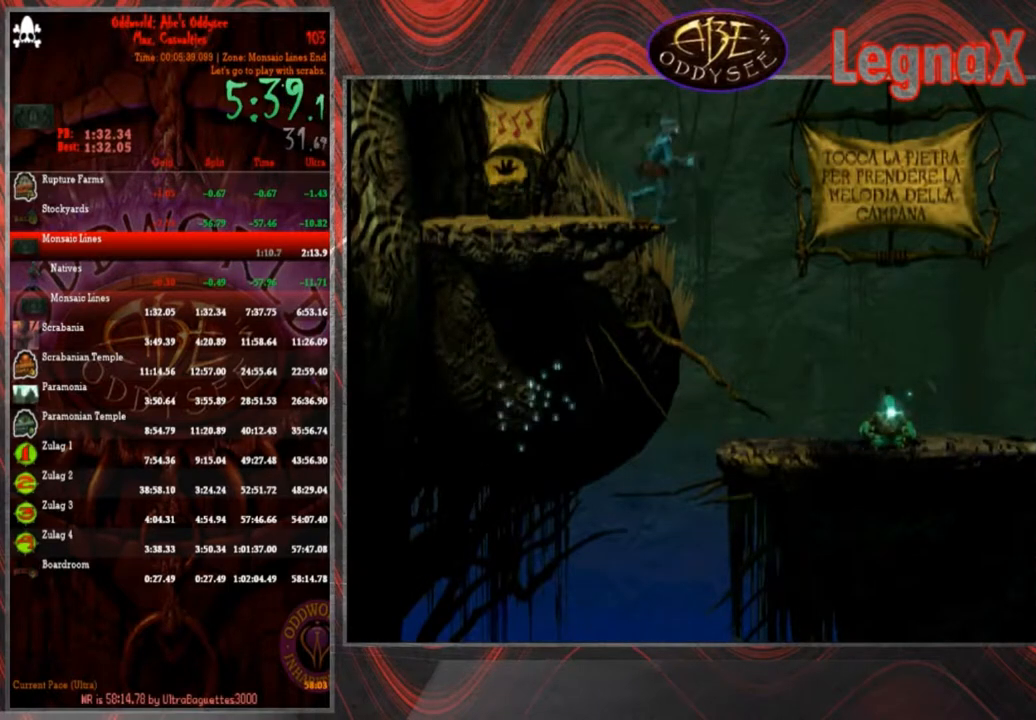
{"buttons": ["R1"], "left_stick": "right", "events": []}
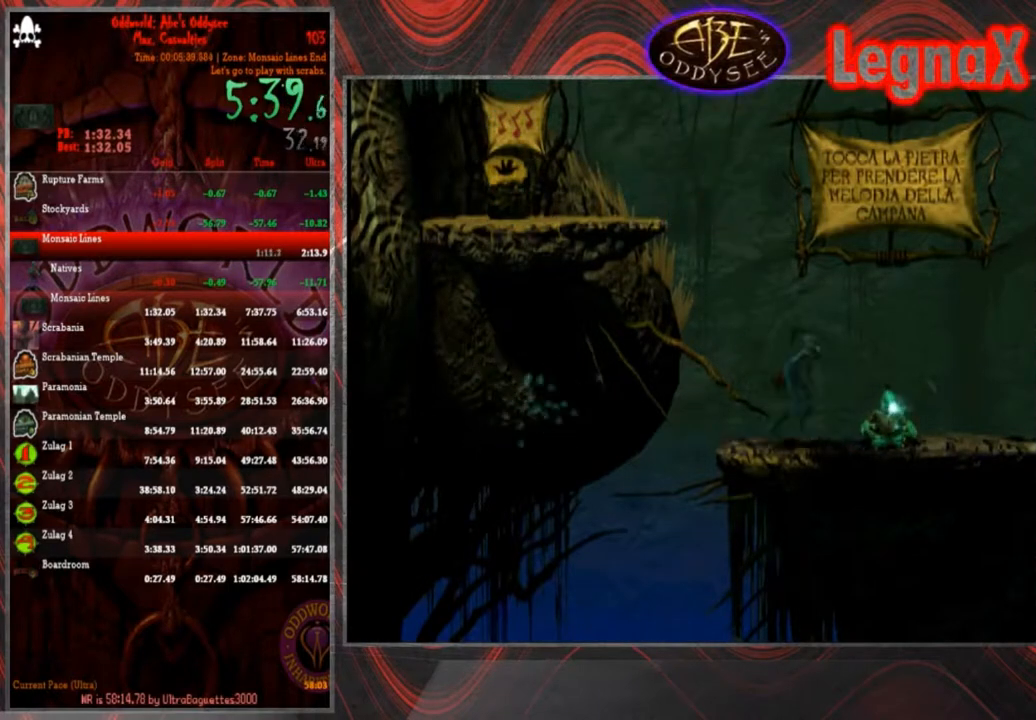
{"buttons": ["R1"], "left_stick": "right", "events": []}
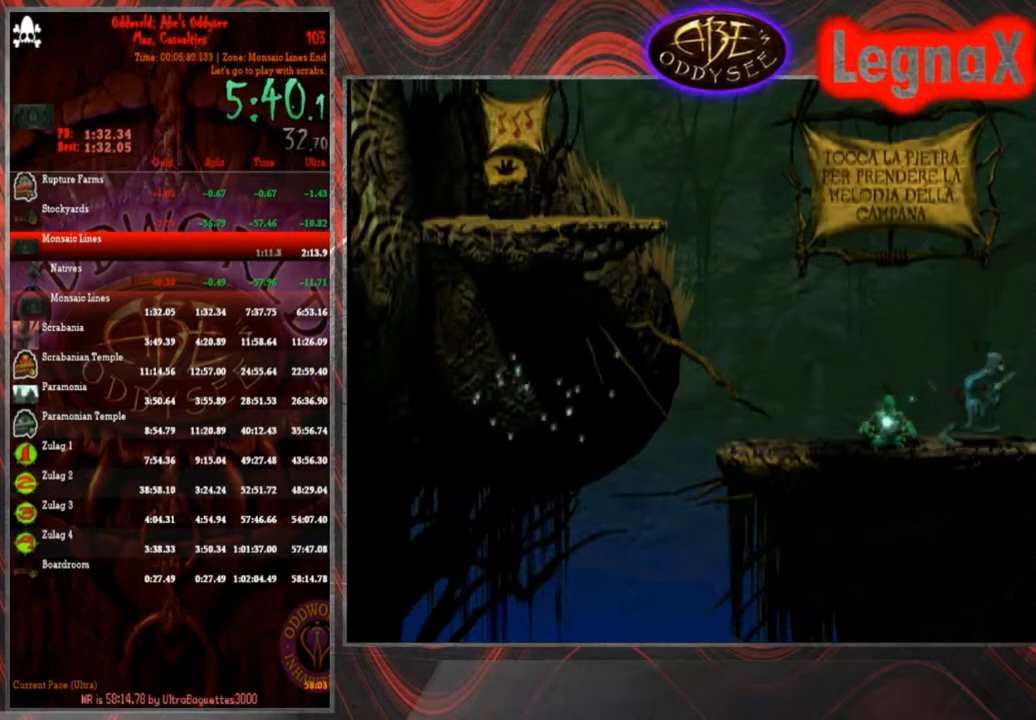
{"buttons": ["R1"], "left_stick": "right", "events": []}
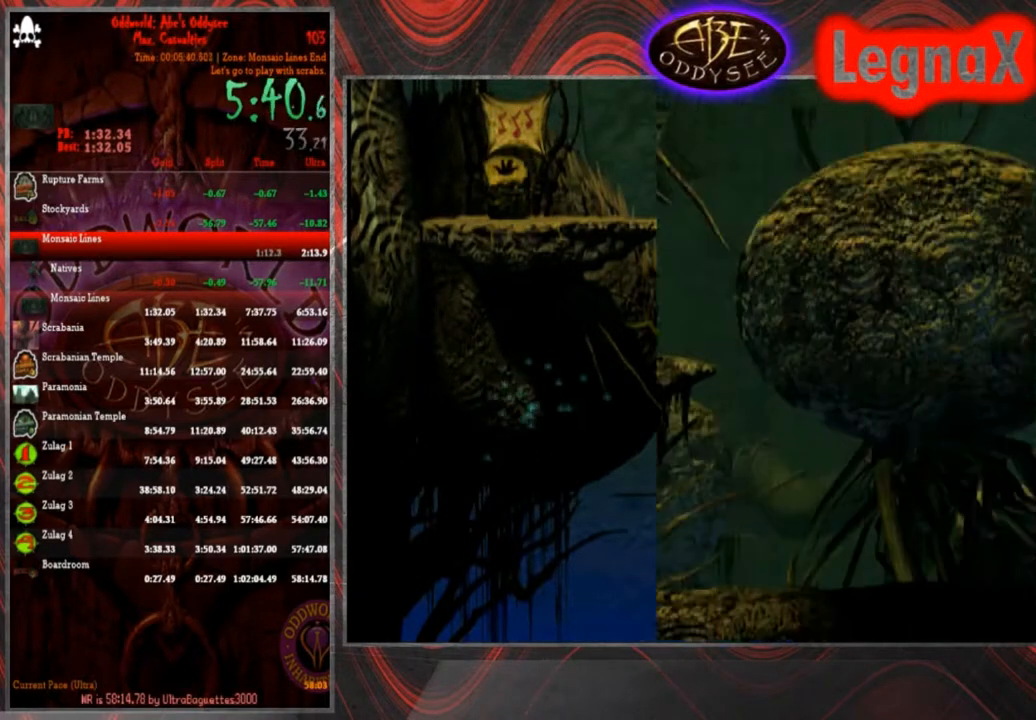
{"buttons": ["R1"], "left_stick": "right", "events": []}
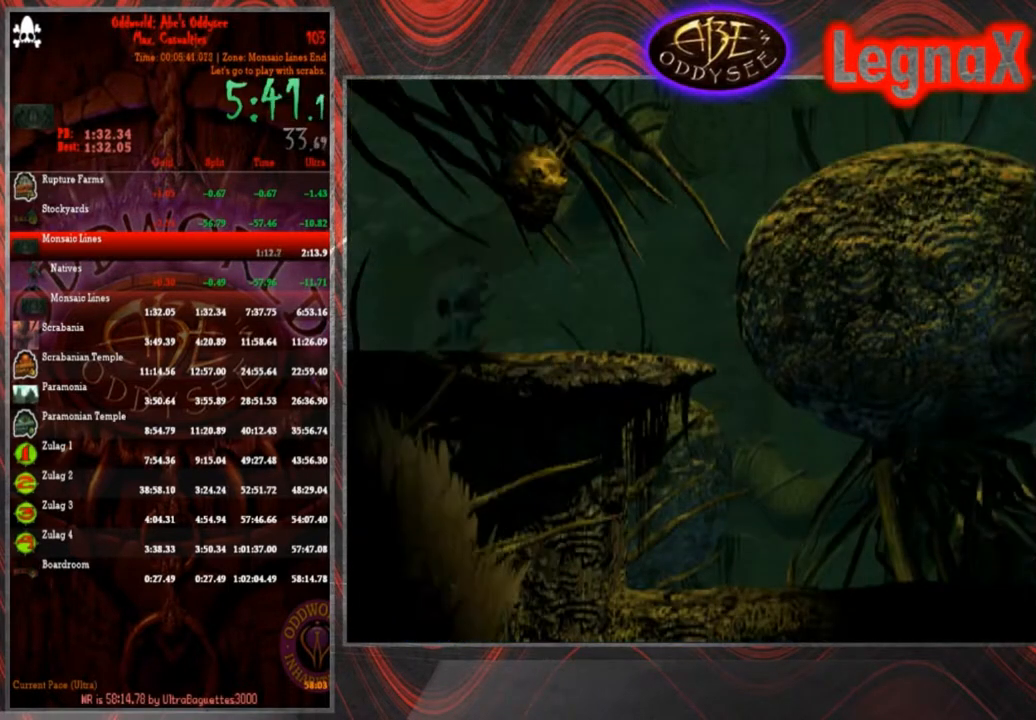
{"buttons": ["R1"], "left_stick": "right", "events": []}
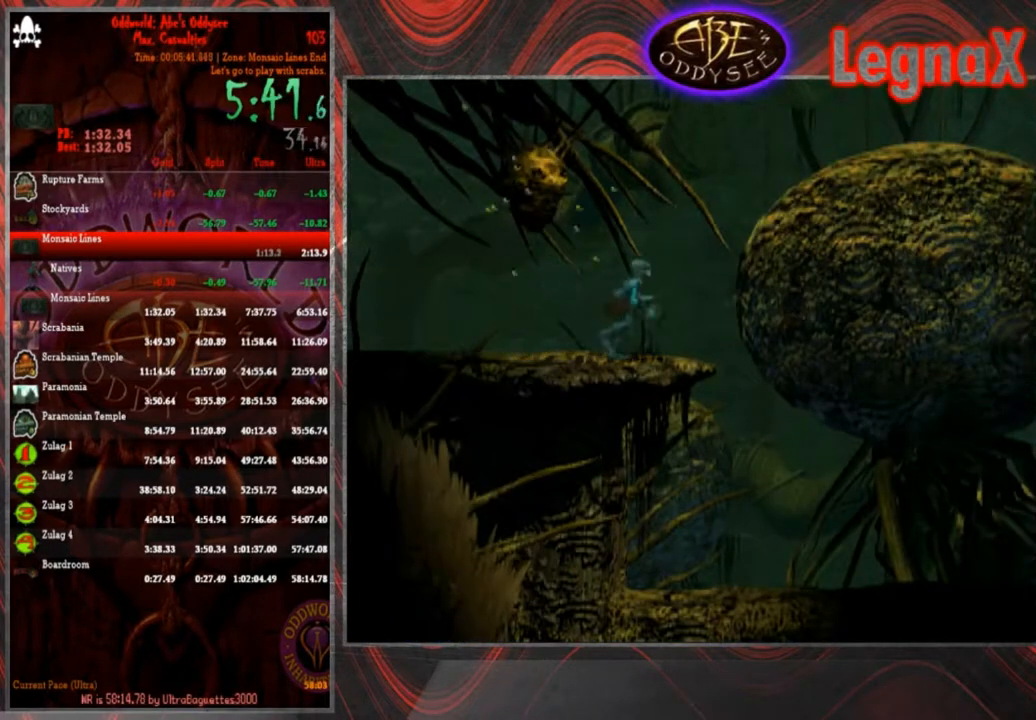
{"buttons": ["R1"], "left_stick": "right", "events": []}
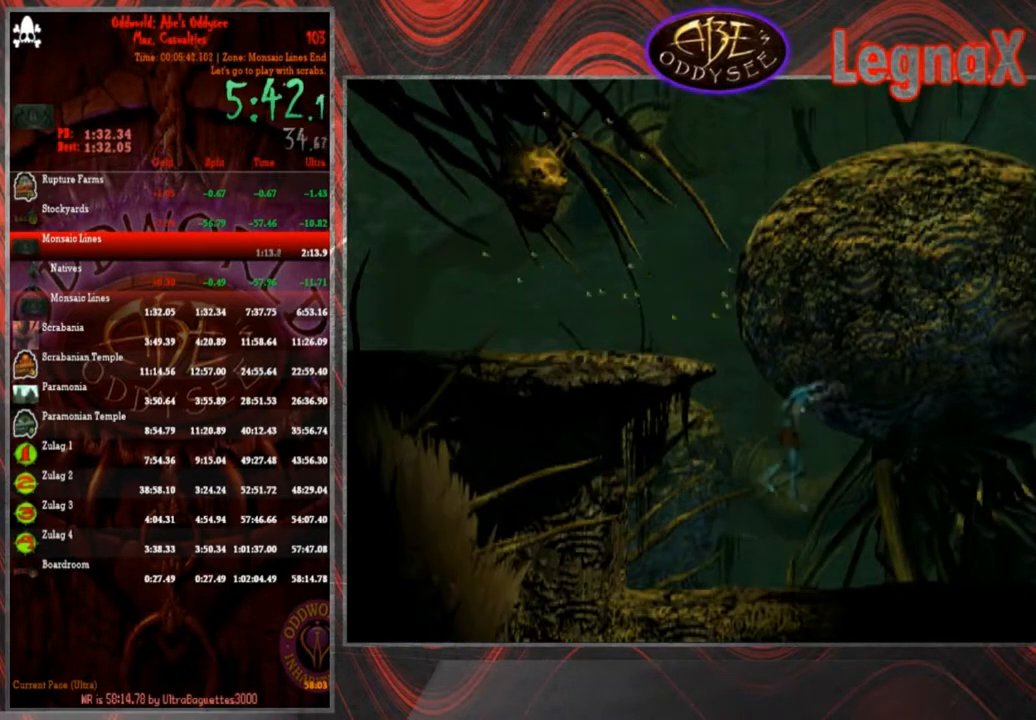
{"buttons": ["R1"], "left_stick": "right", "events": []}
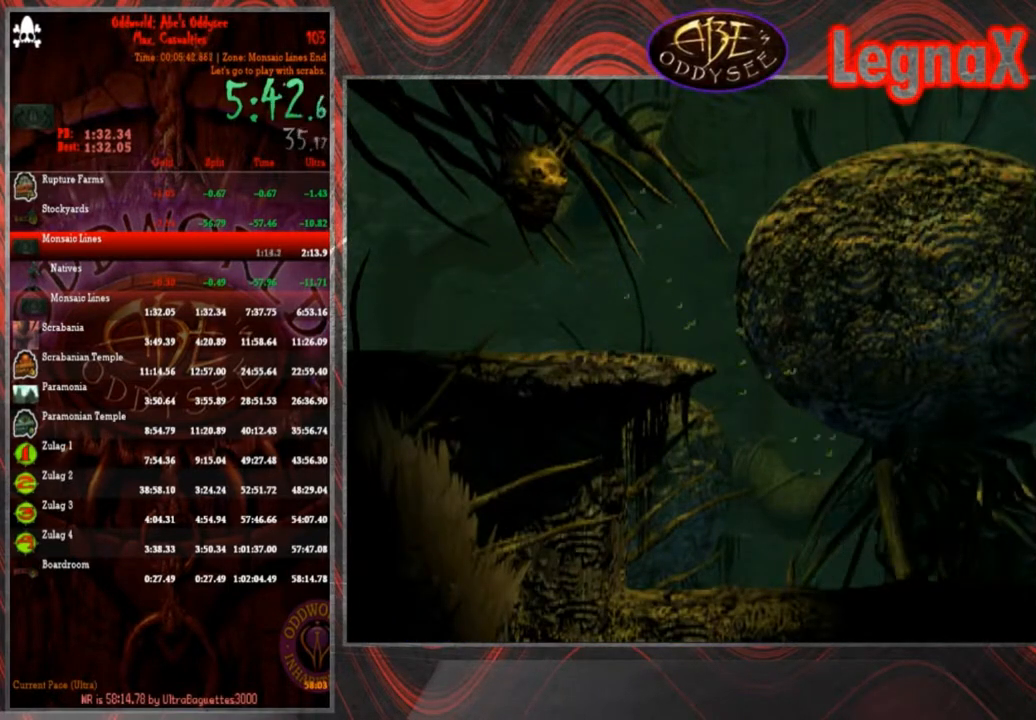
{"buttons": ["R1"], "left_stick": "right", "events": []}
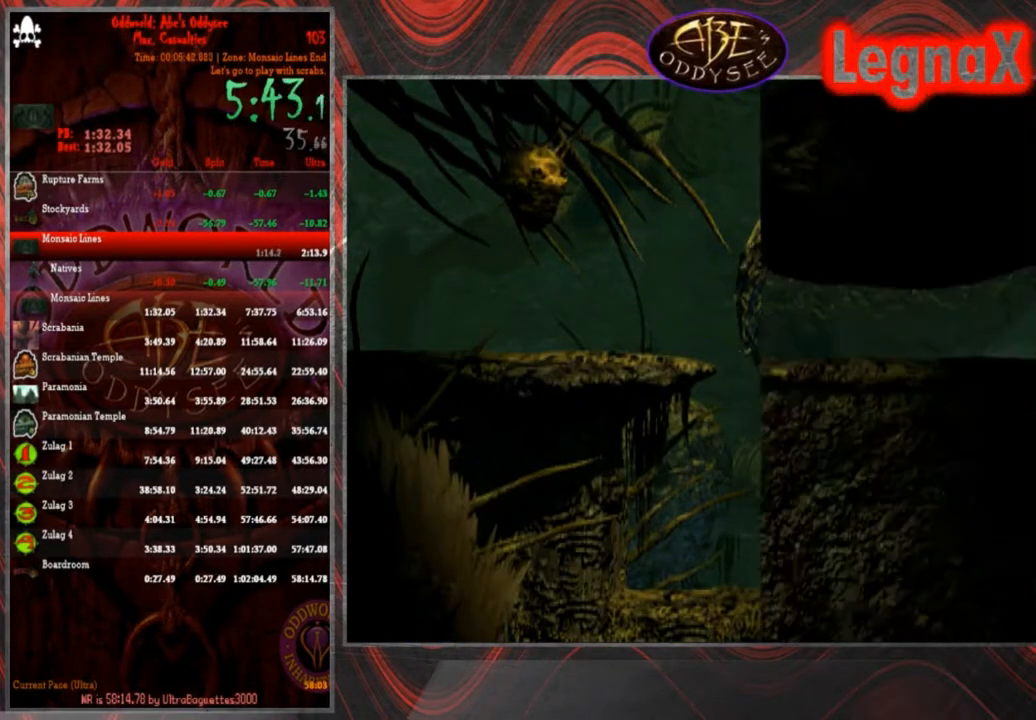
{"buttons": ["R1"], "left_stick": "right", "events": []}
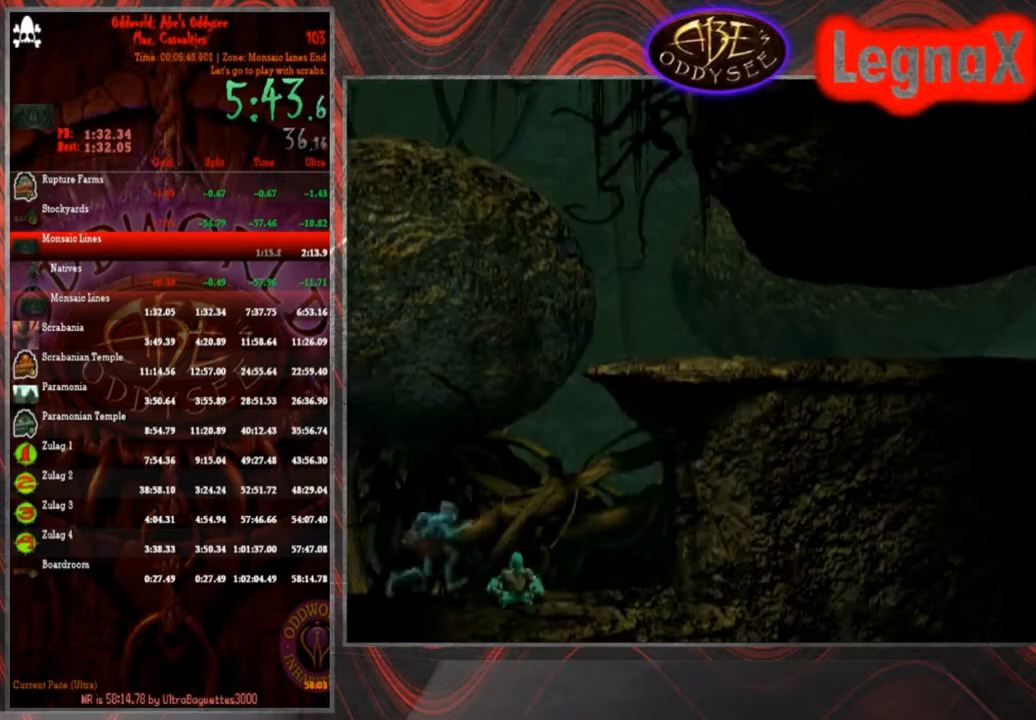
{"buttons": ["TRIANGLE", "R1"], "left_stick": "up", "events": [[167, "TRIANGLE", "down"], [267, "left_stick", "up"]]}
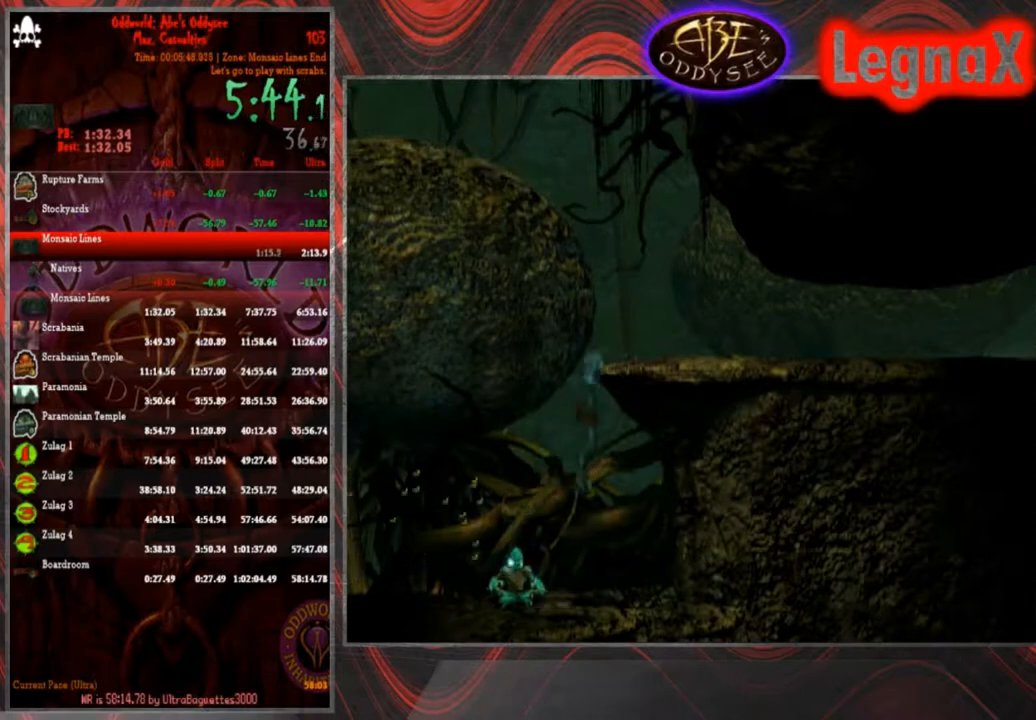
{"buttons": ["R1"], "left_stick": "right", "events": [[200, "R1", "up"], [200, "TRIANGLE", "up"], [267, "left_stick", "center"], [334, "R1", "down"], [367, "left_stick", "right"]]}
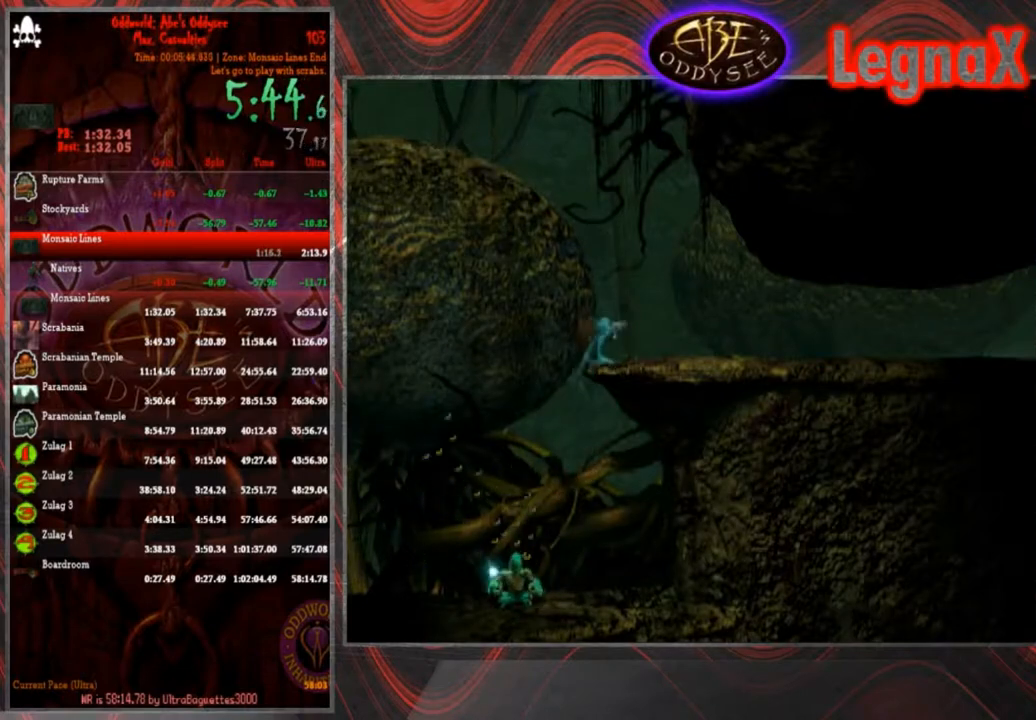
{"buttons": ["CROSS", "R1"], "left_stick": "right"}
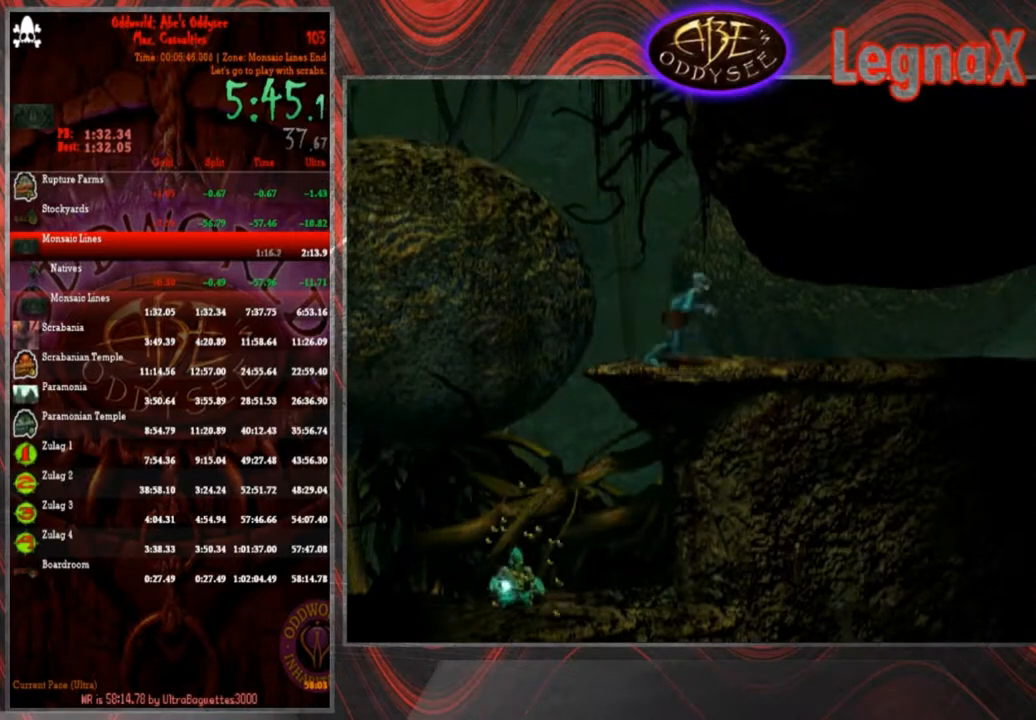
{"buttons": ["R1"], "left_stick": "right"}
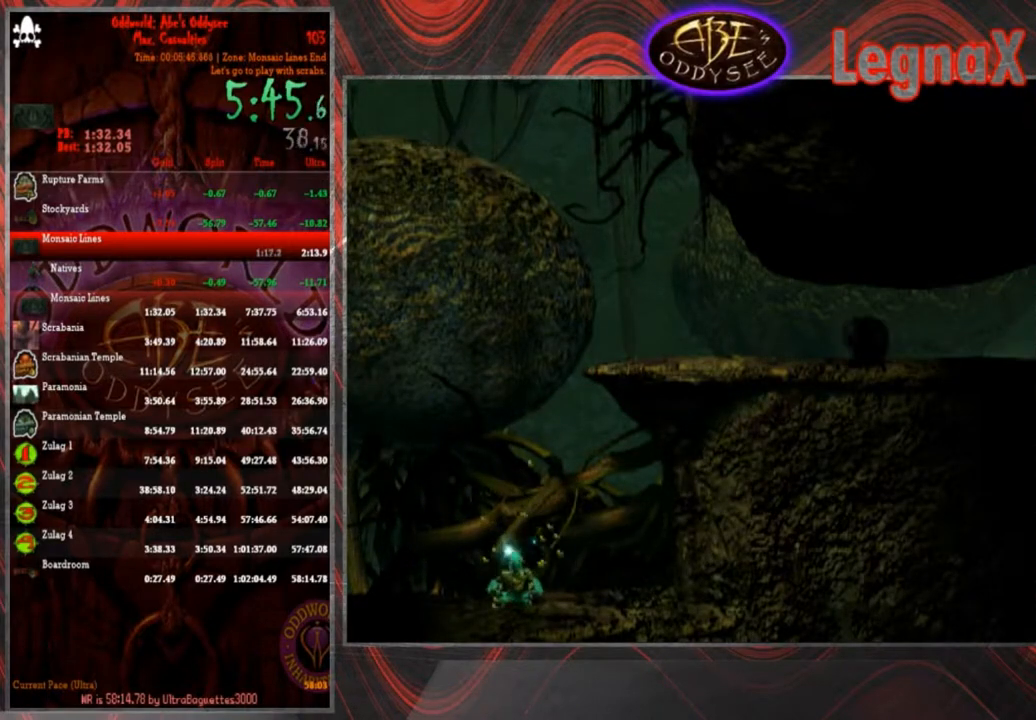
{"buttons": ["R1"], "left_stick": "right", "events": []}
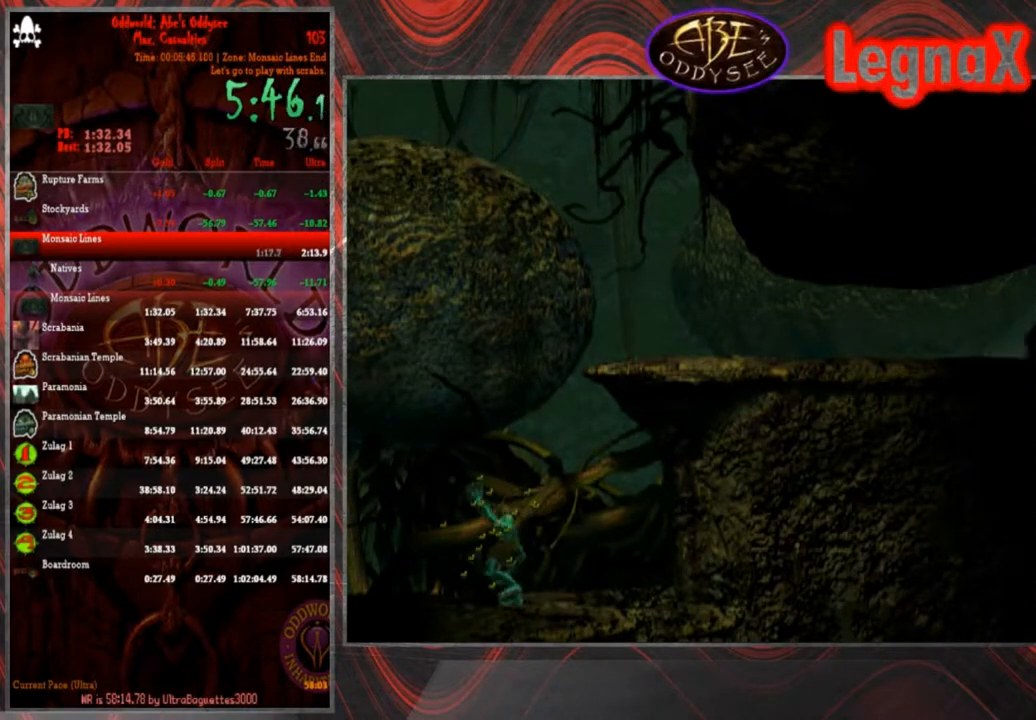
{"buttons": ["R1"], "left_stick": "right", "events": []}
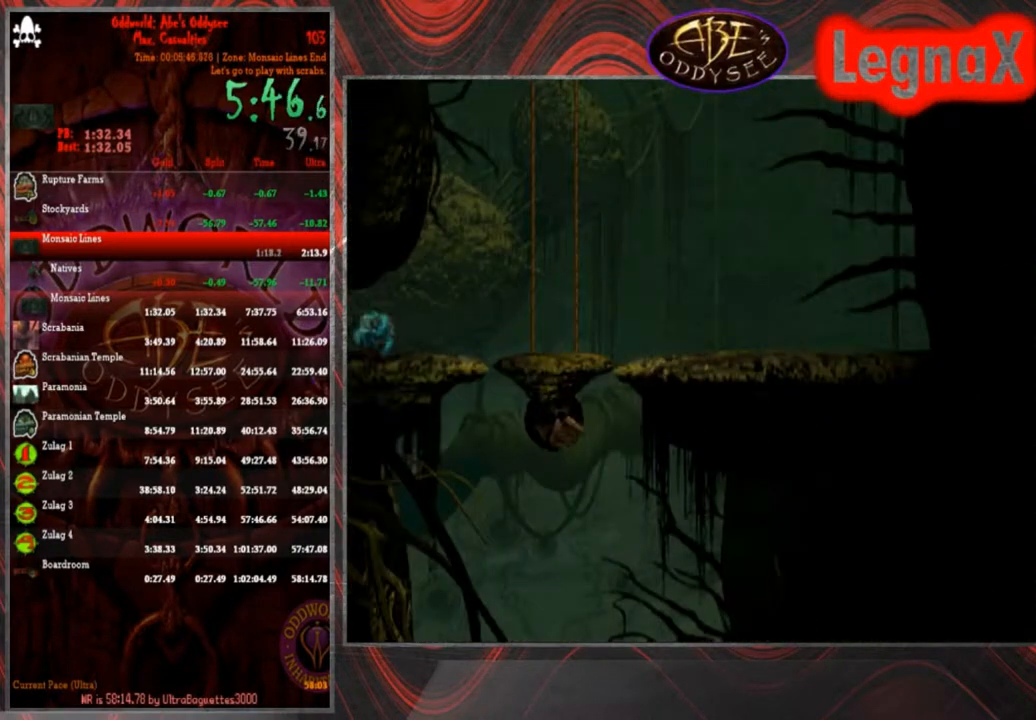
{"buttons": [], "left_stick": "right", "events": [[367, "R1", "up"]]}
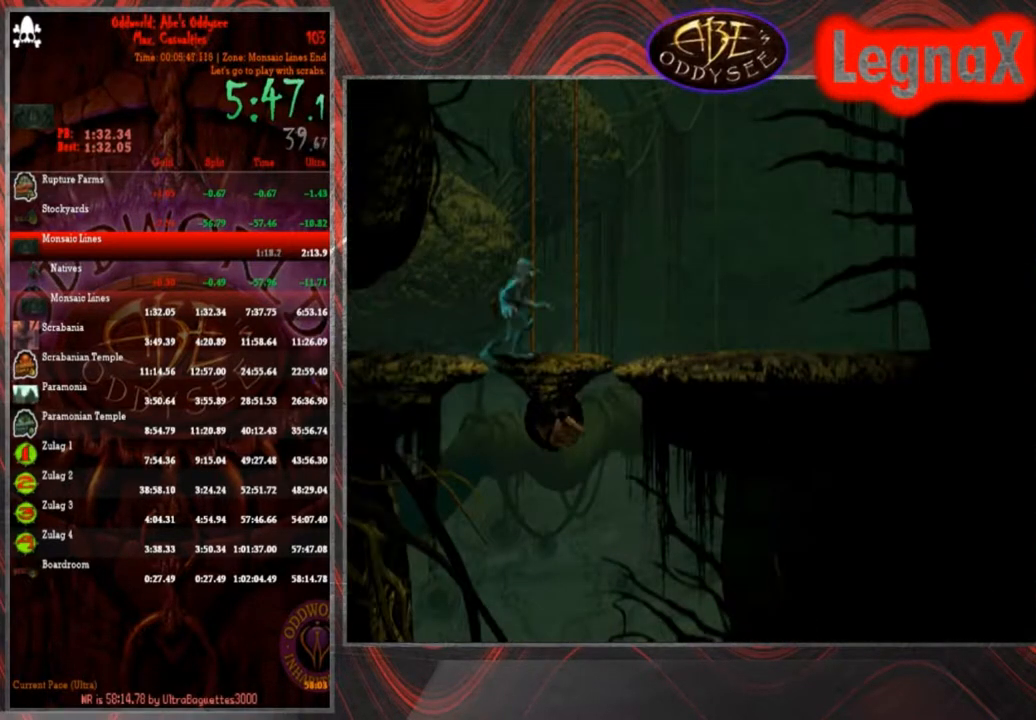
{"buttons": [], "left_stick": "up", "events": [[33, "left_stick", "up"]]}
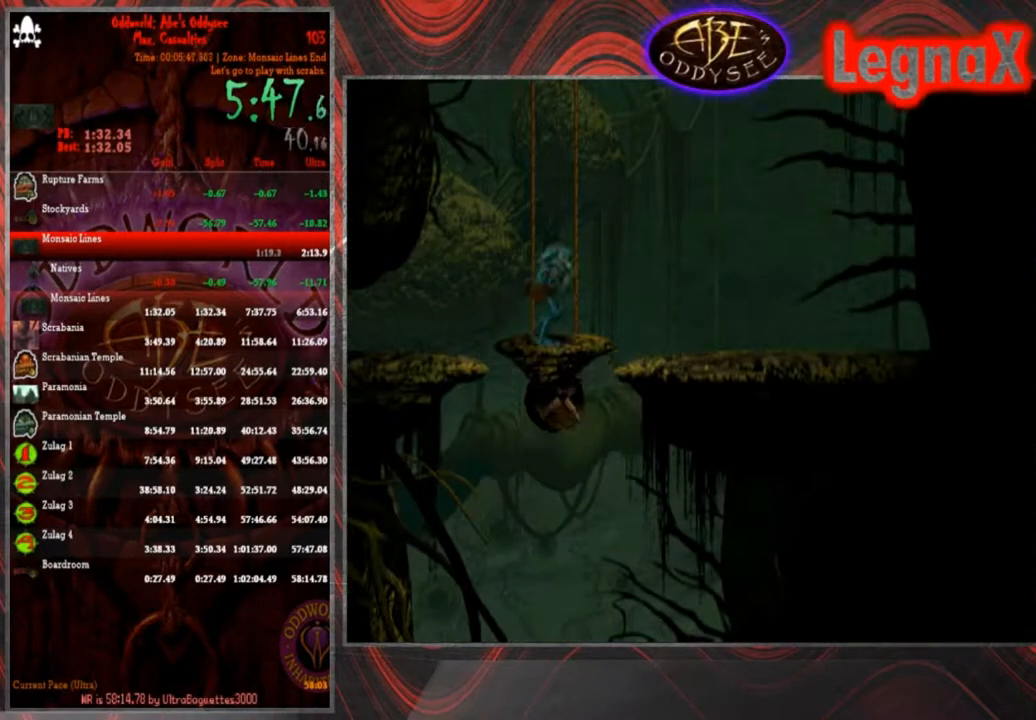
{"buttons": [], "left_stick": "up", "events": []}
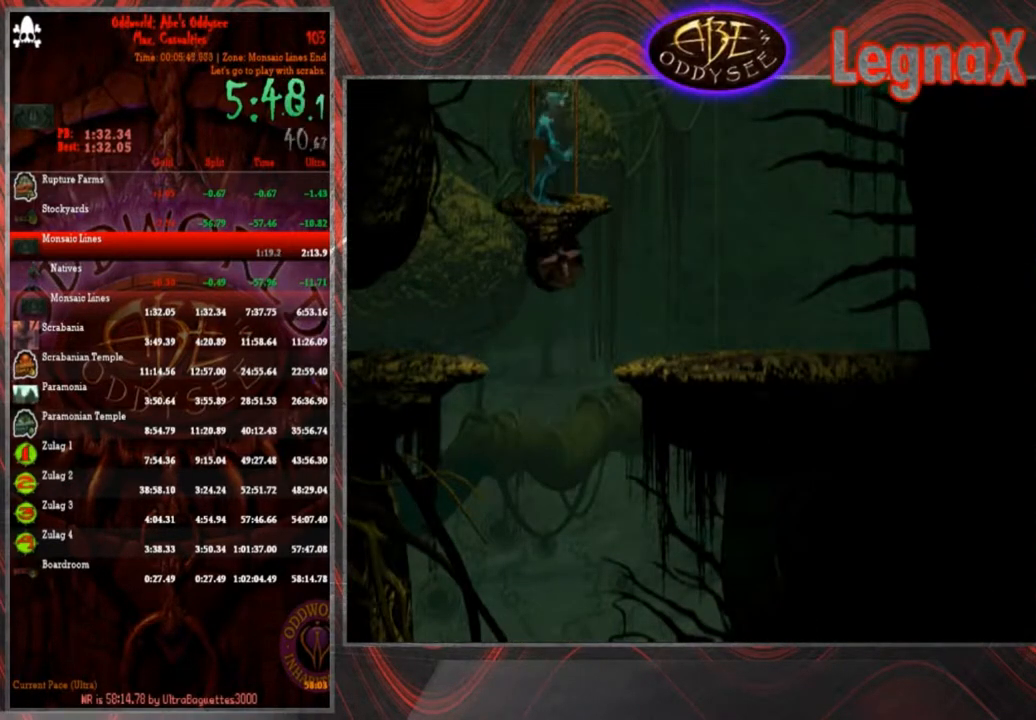
{"buttons": [], "left_stick": "up", "events": []}
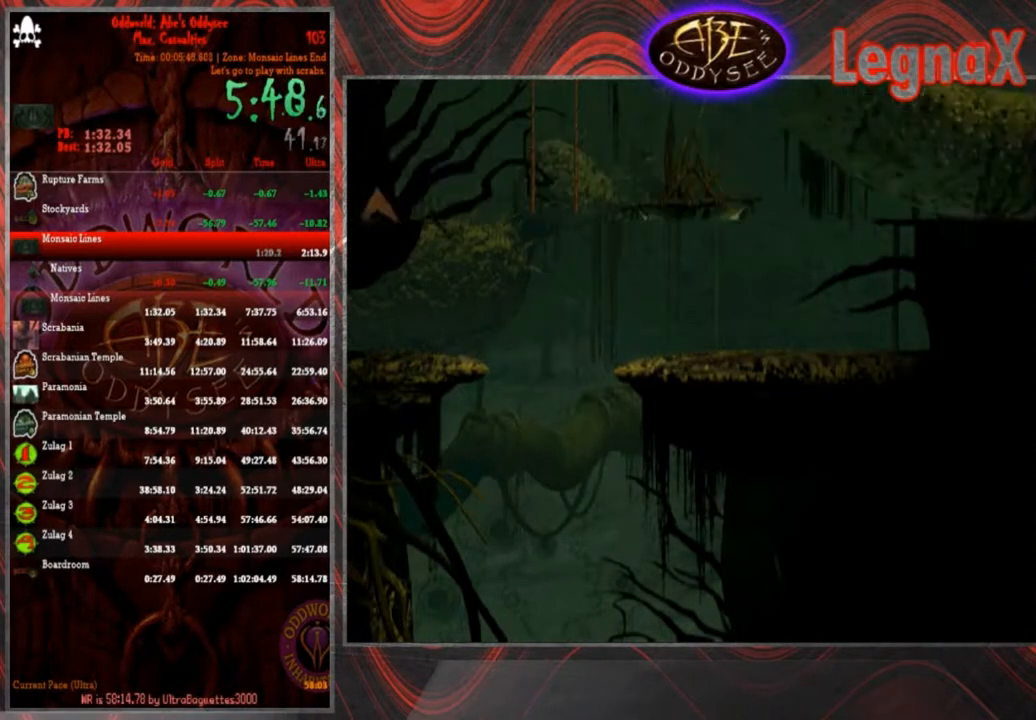
{"buttons": [], "left_stick": "up", "events": []}
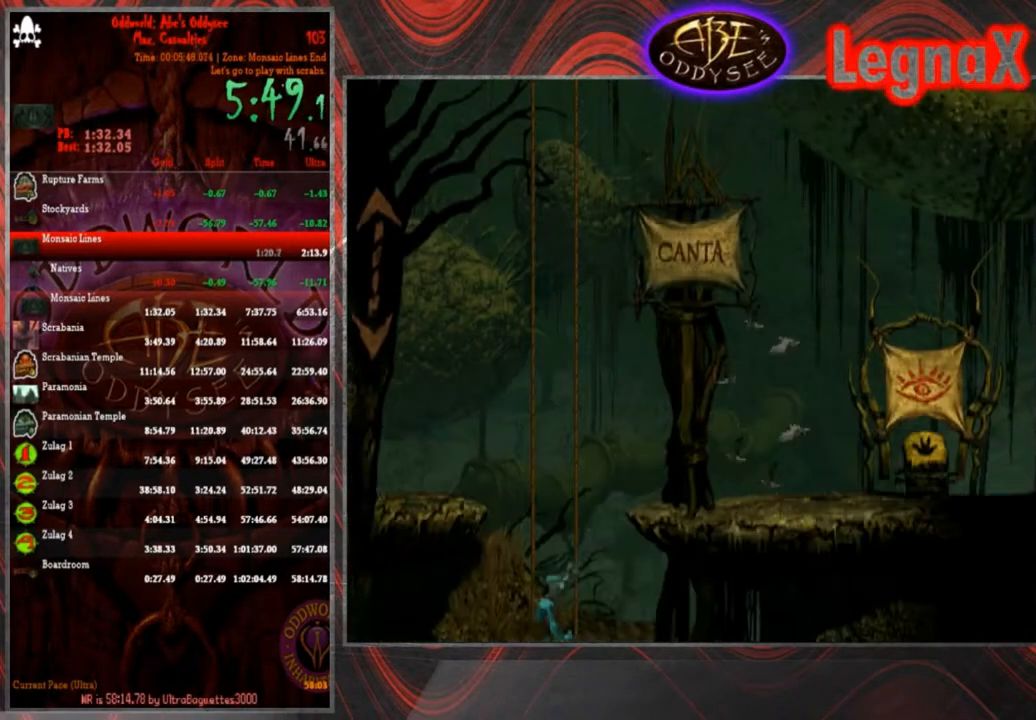
{"buttons": [], "left_stick": "up", "events": []}
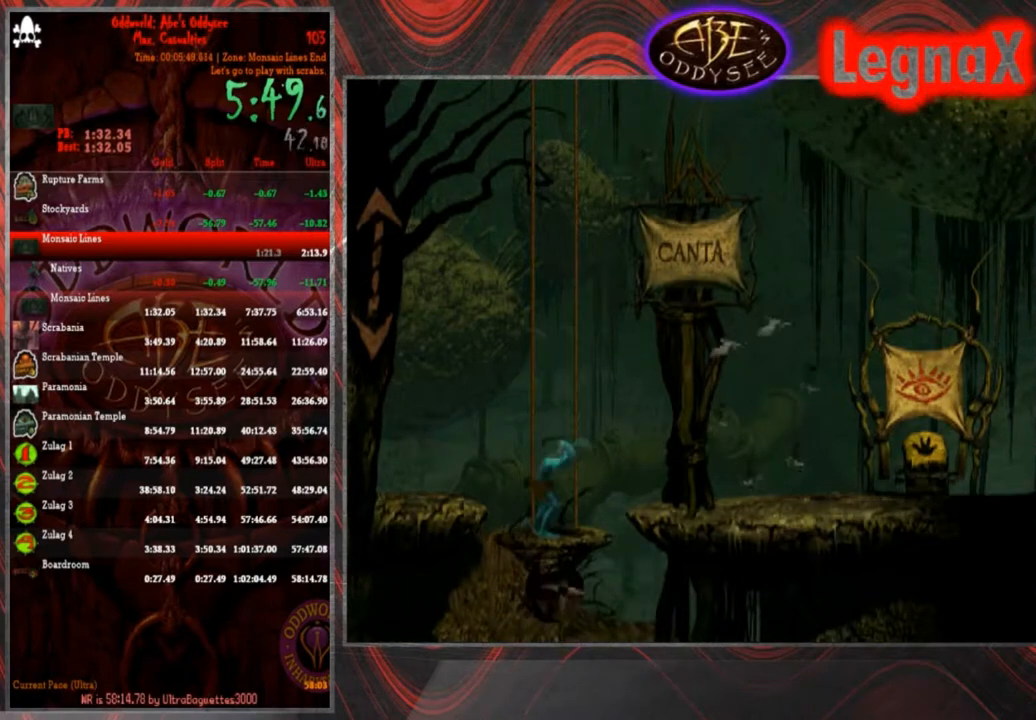
{"buttons": [], "left_stick": "up", "events": []}
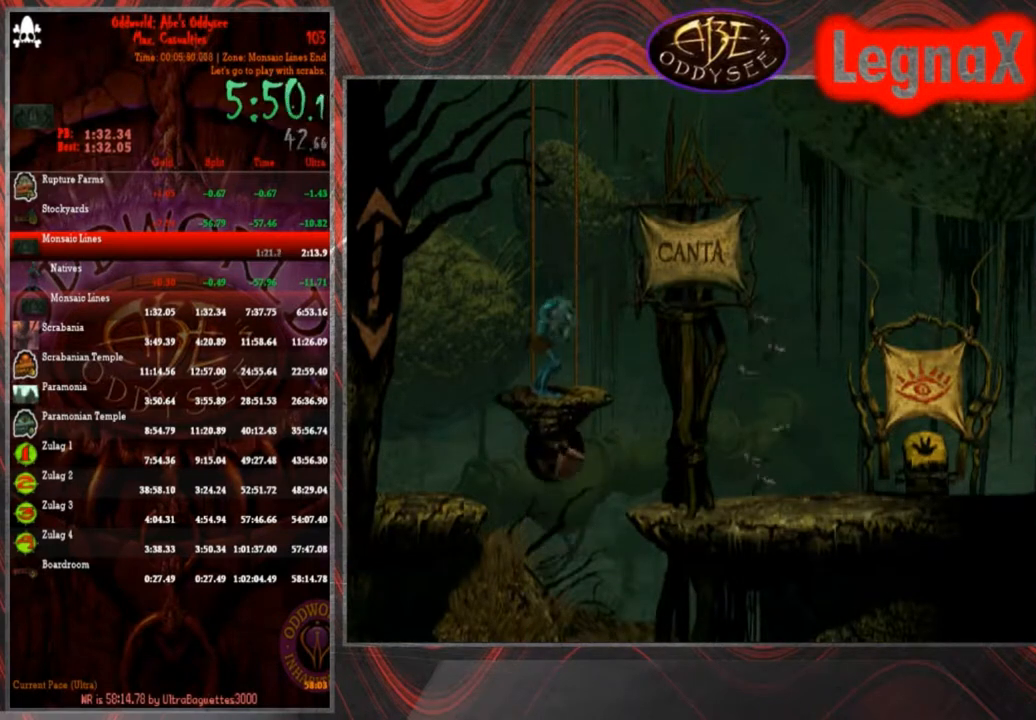
{"buttons": [], "left_stick": "up", "events": []}
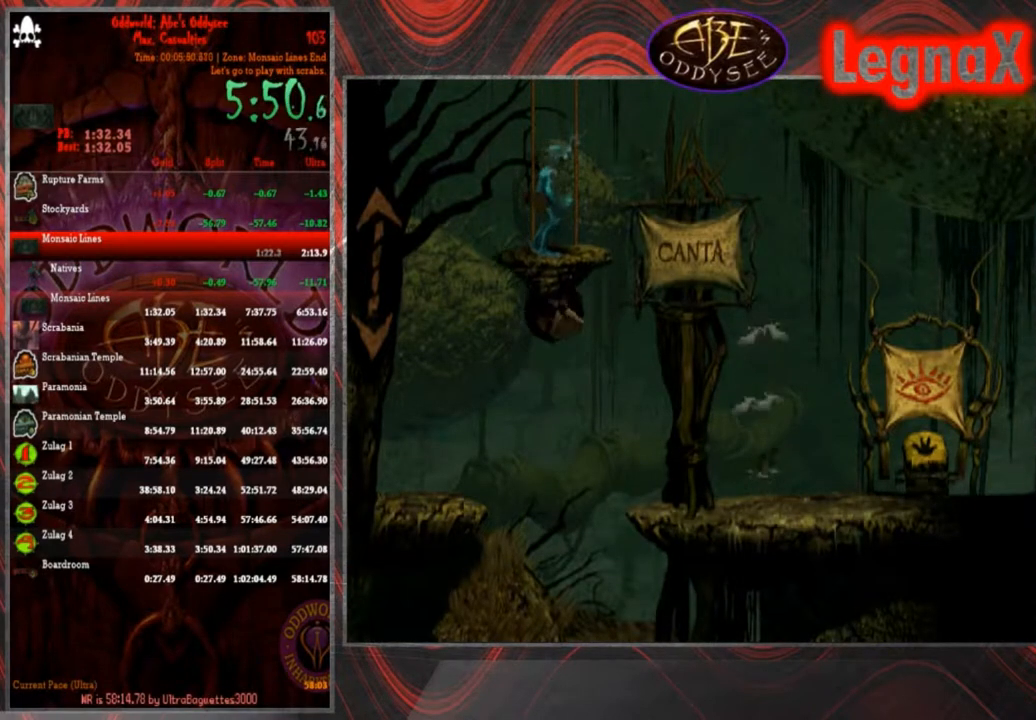
{"buttons": [], "left_stick": "up", "events": []}
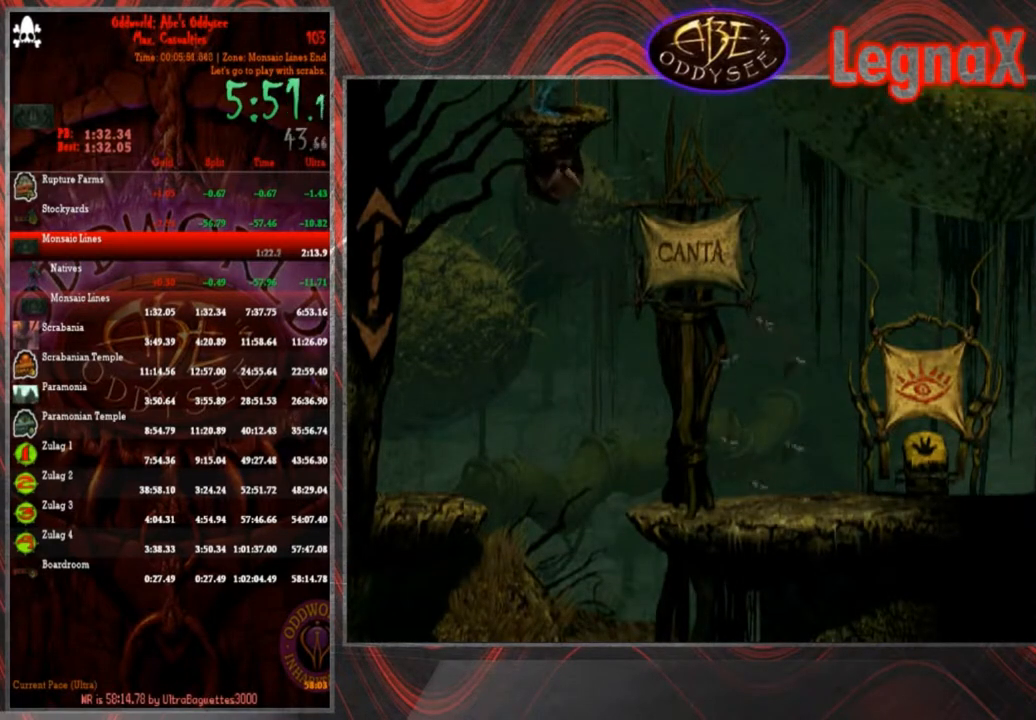
{"buttons": [], "left_stick": "up", "events": []}